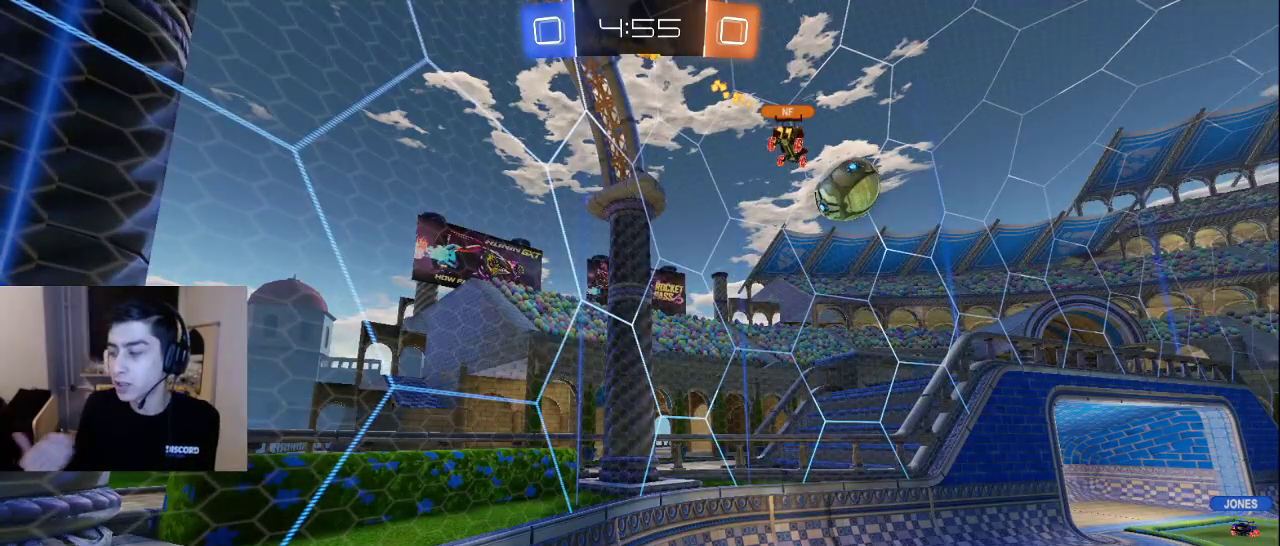
Gameplay with a controller (PlayStation layout); each line is a JSON object with the inputs held at the frame after it. "events" lists button and stick changes between this image and that frame as [ms after this image, input, new state], when the widget could be followed in between.
{"buttons": [], "left_stick": "center", "right_stick": "center", "events": []}
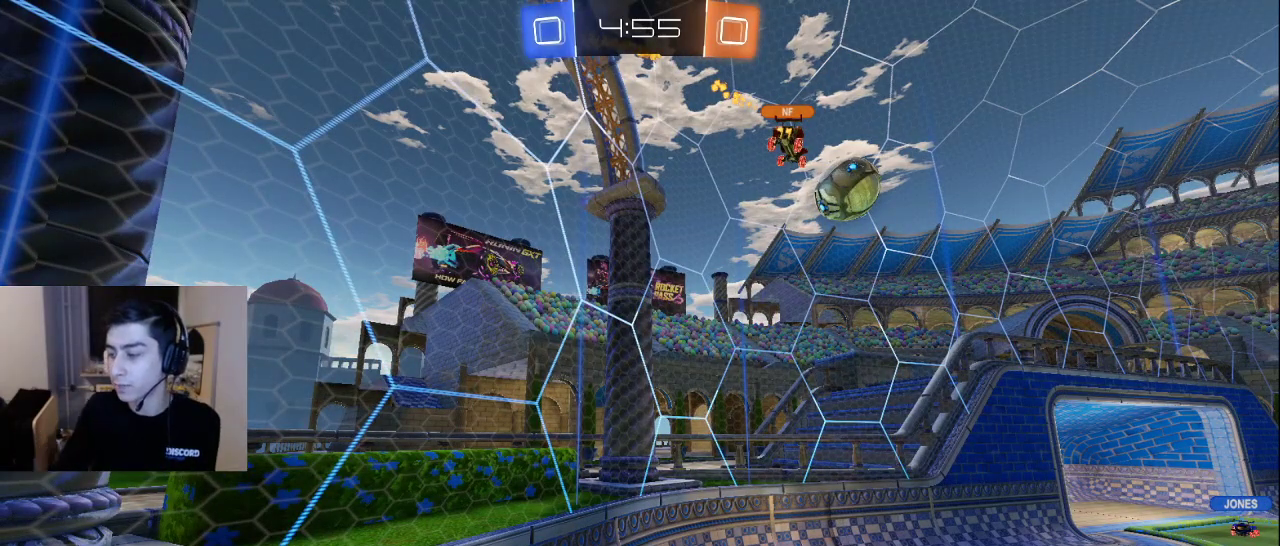
{"buttons": [], "left_stick": "down", "right_stick": "center", "events": [[317, "left_stick", "down"]]}
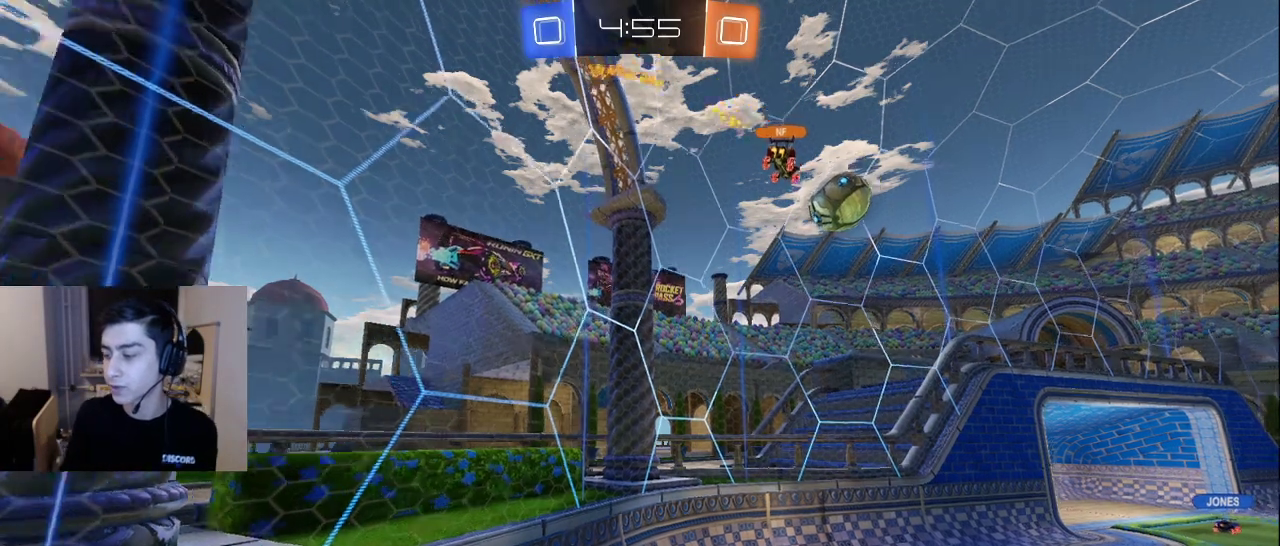
{"buttons": [], "left_stick": "down-right", "right_stick": "center", "events": [[133, "left_stick", "down-right"]]}
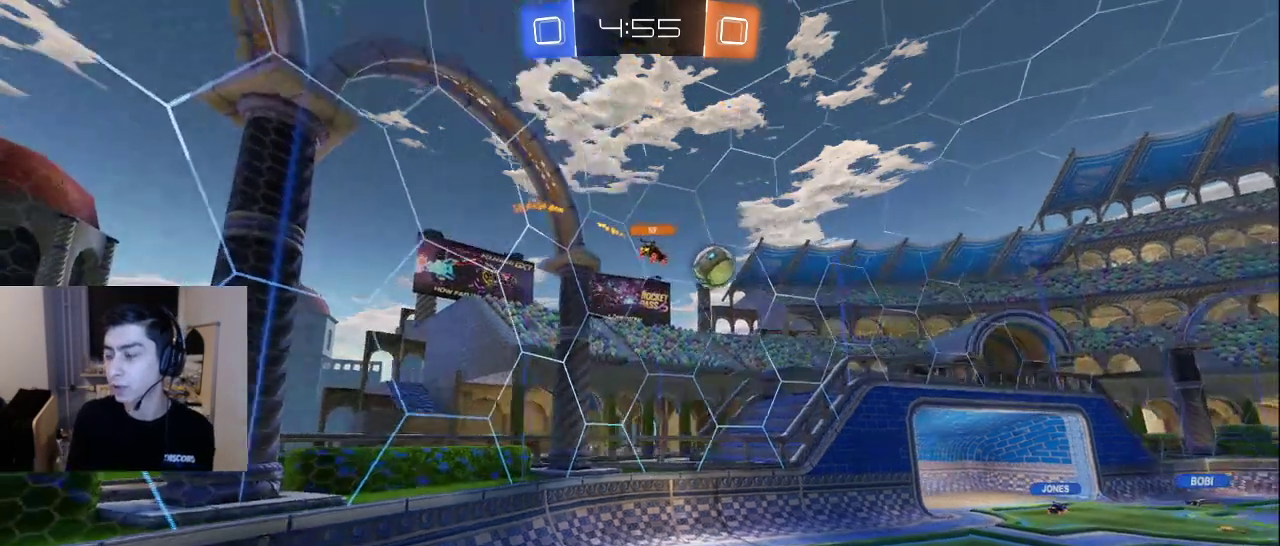
{"buttons": [], "left_stick": "center", "right_stick": "center", "events": [[50, "left_stick", "center"]]}
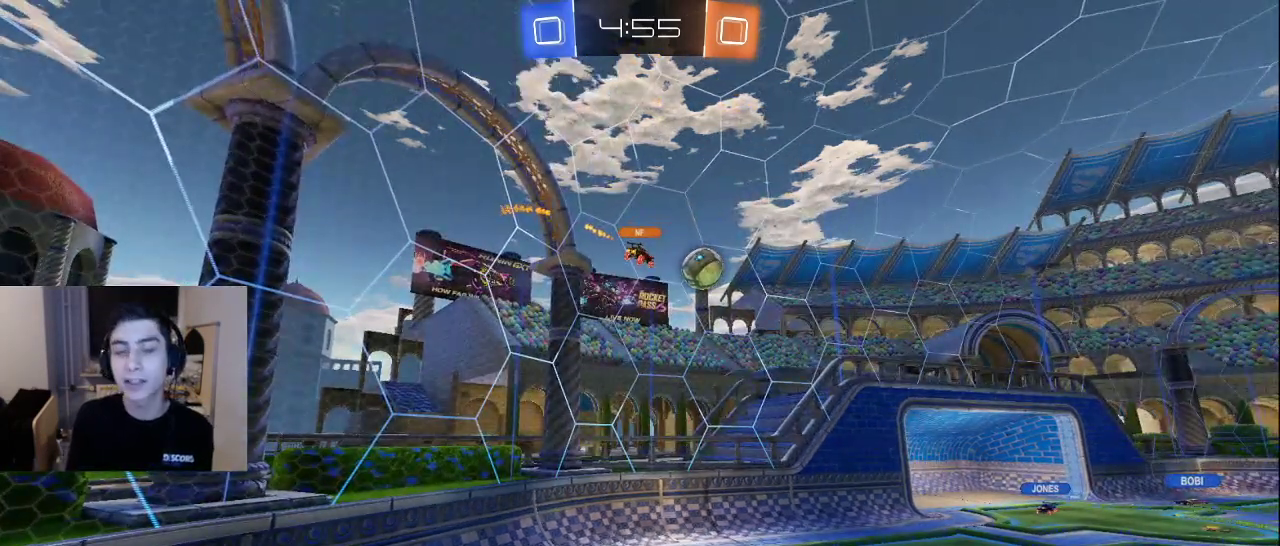
{"buttons": [], "left_stick": "center", "right_stick": "center", "events": []}
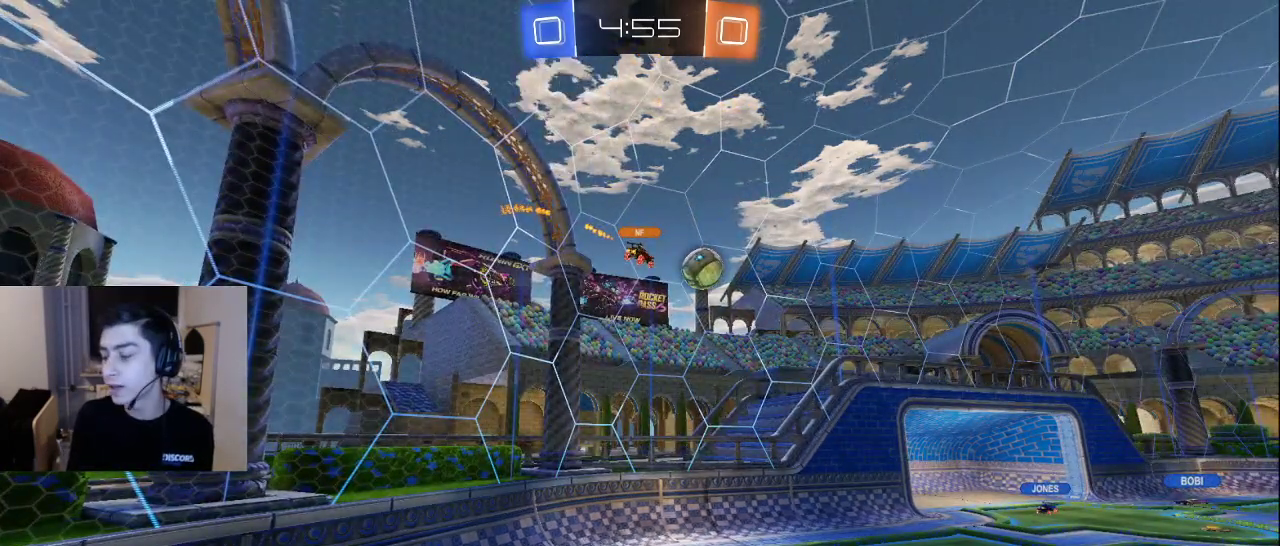
{"buttons": [], "left_stick": "center", "right_stick": "center", "events": []}
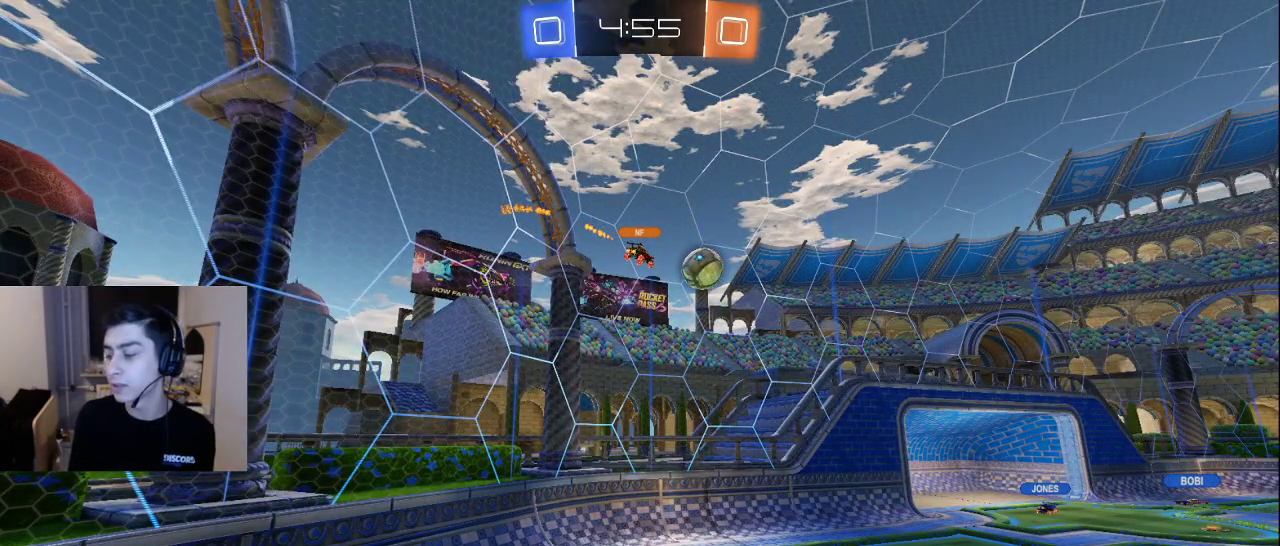
{"buttons": [], "left_stick": "center", "right_stick": "center", "events": []}
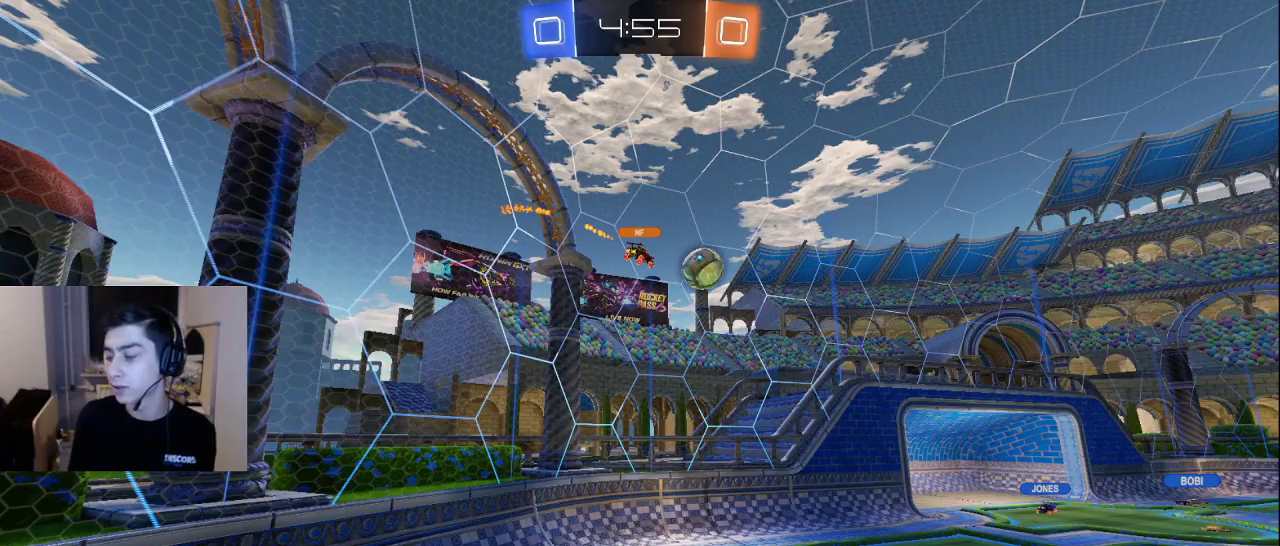
{"buttons": [], "left_stick": "down", "right_stick": "center", "events": [[167, "left_stick", "down"]]}
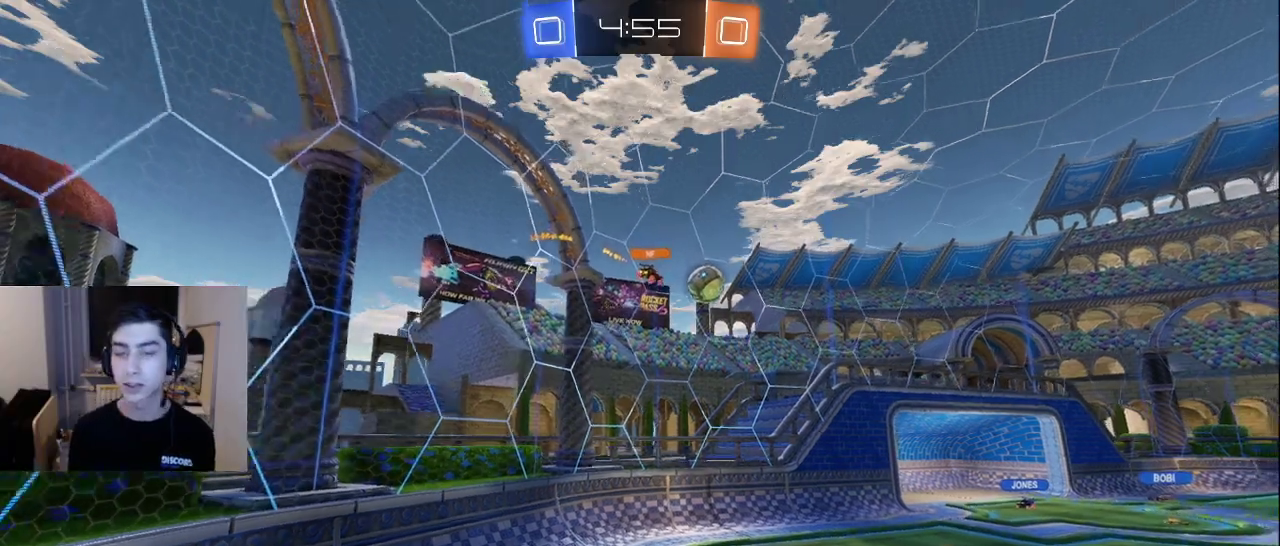
{"buttons": [], "left_stick": "center", "right_stick": "center", "events": [[133, "left_stick", "down-right"], [383, "left_stick", "center"]]}
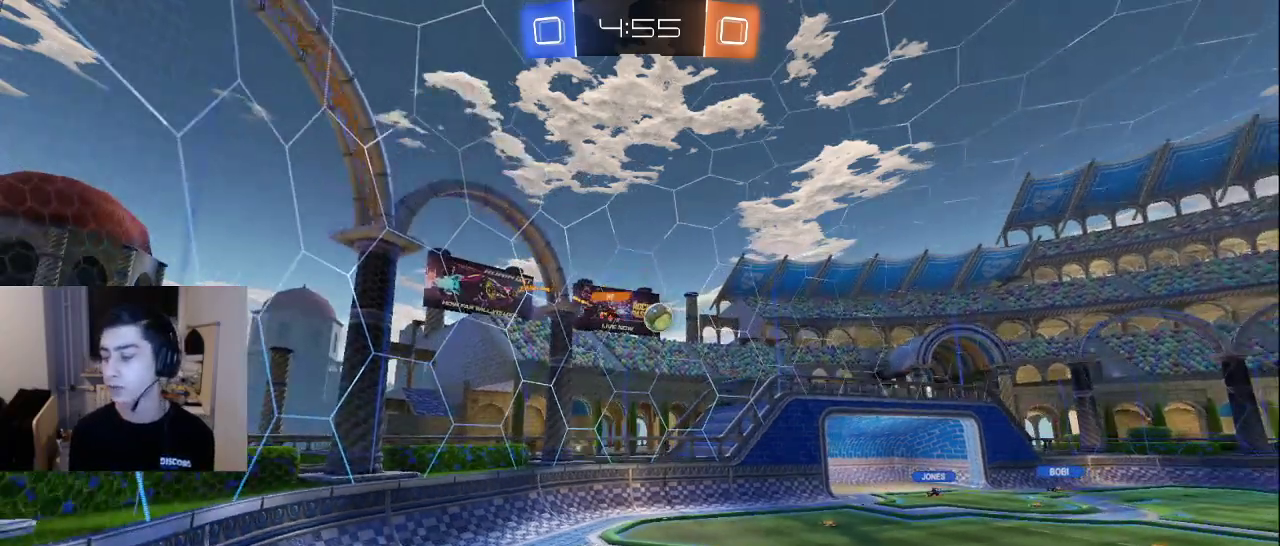
{"buttons": [], "left_stick": "down-right", "right_stick": "center", "events": [[83, "left_stick", "down"], [167, "left_stick", "down-right"]]}
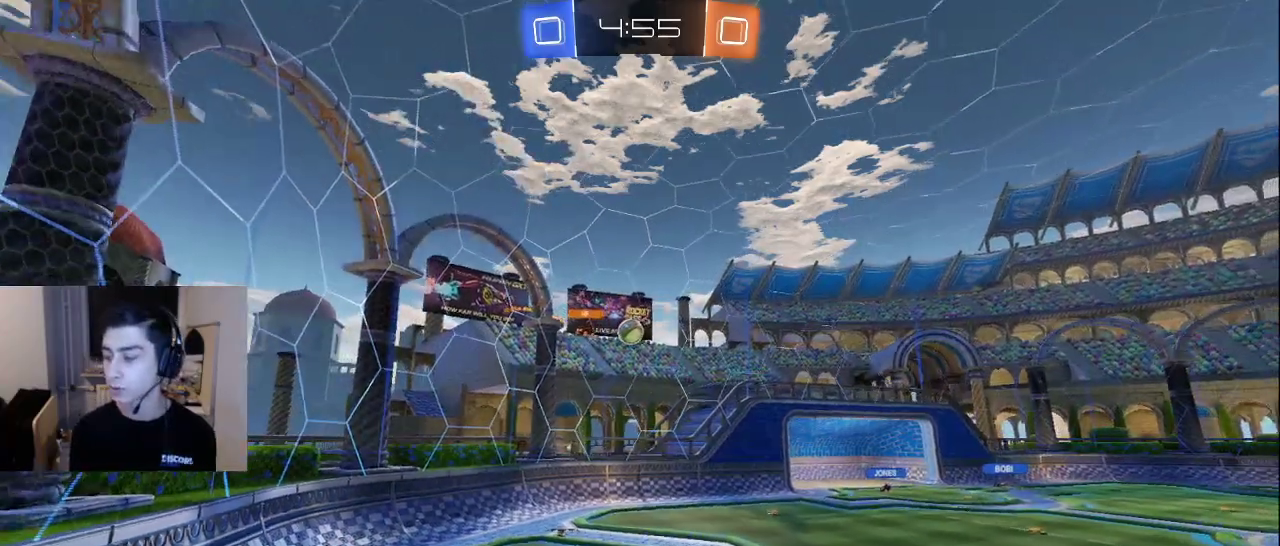
{"buttons": [], "left_stick": "down-right", "right_stick": "center", "events": []}
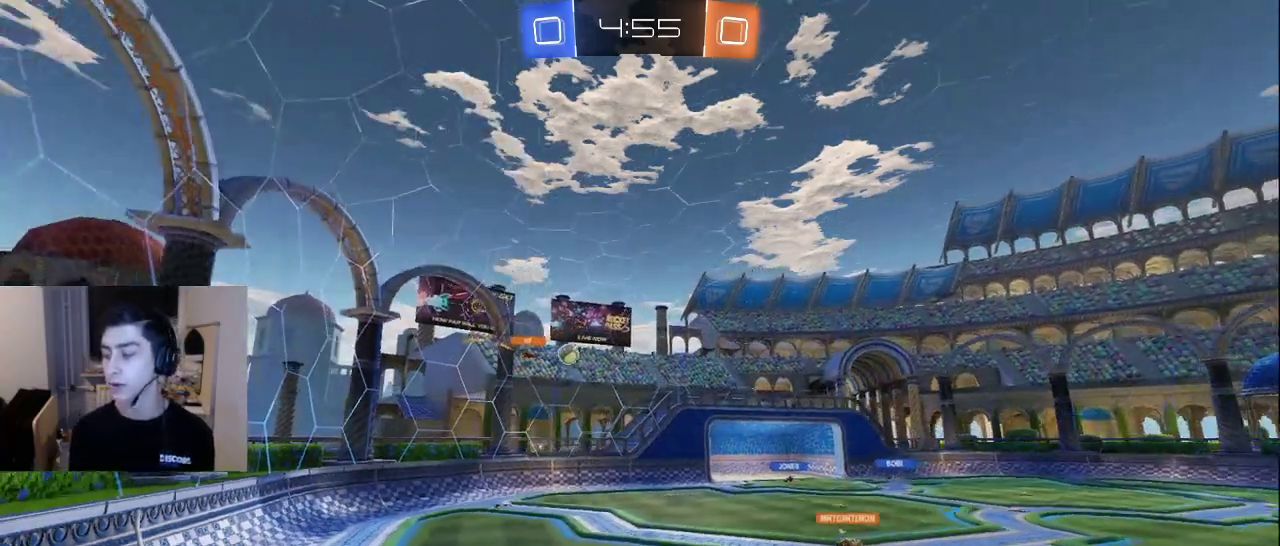
{"buttons": [], "left_stick": "center", "right_stick": "center", "events": [[317, "left_stick", "center"]]}
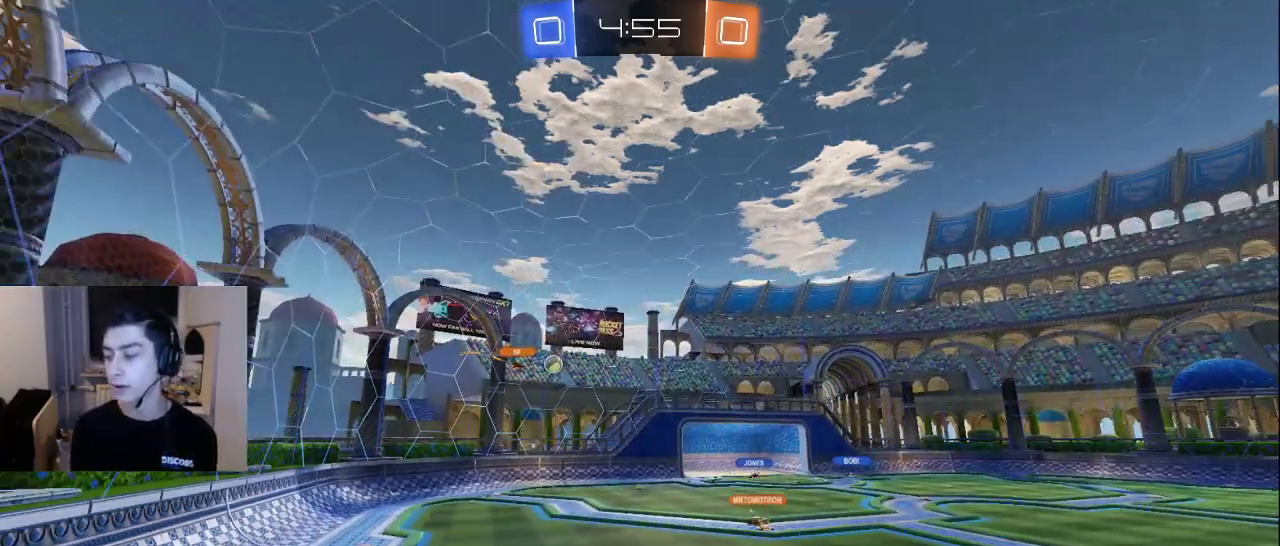
{"buttons": [], "left_stick": "left", "right_stick": "center", "events": [[100, "left_stick", "down"], [300, "left_stick", "down-left"], [400, "left_stick", "left"]]}
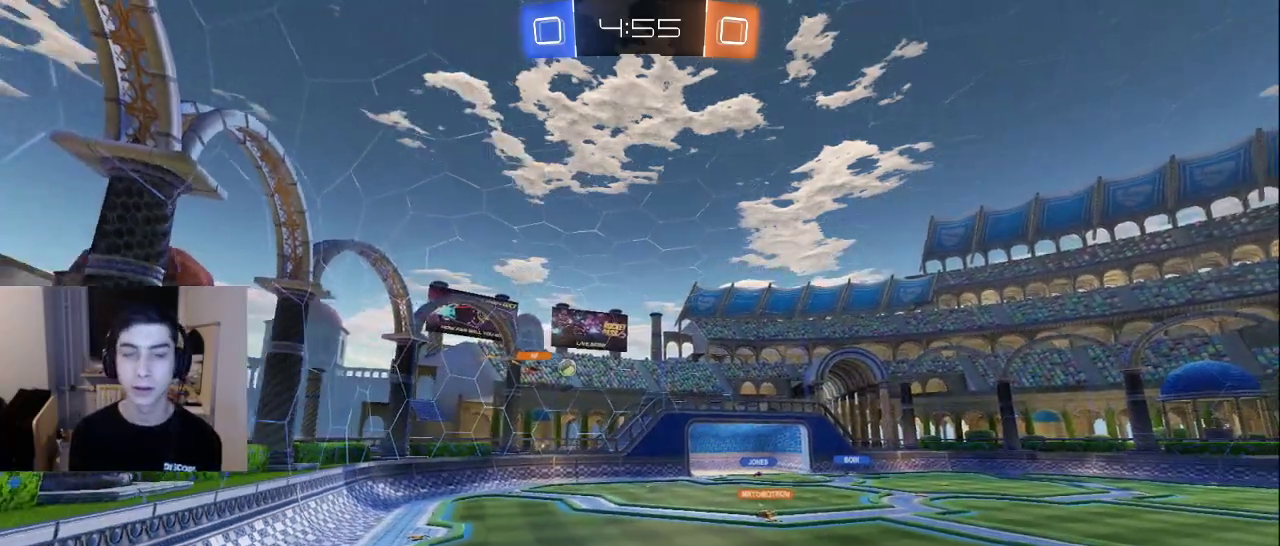
{"buttons": [], "left_stick": "up-left", "right_stick": "center", "events": [[83, "left_stick", "up-left"]]}
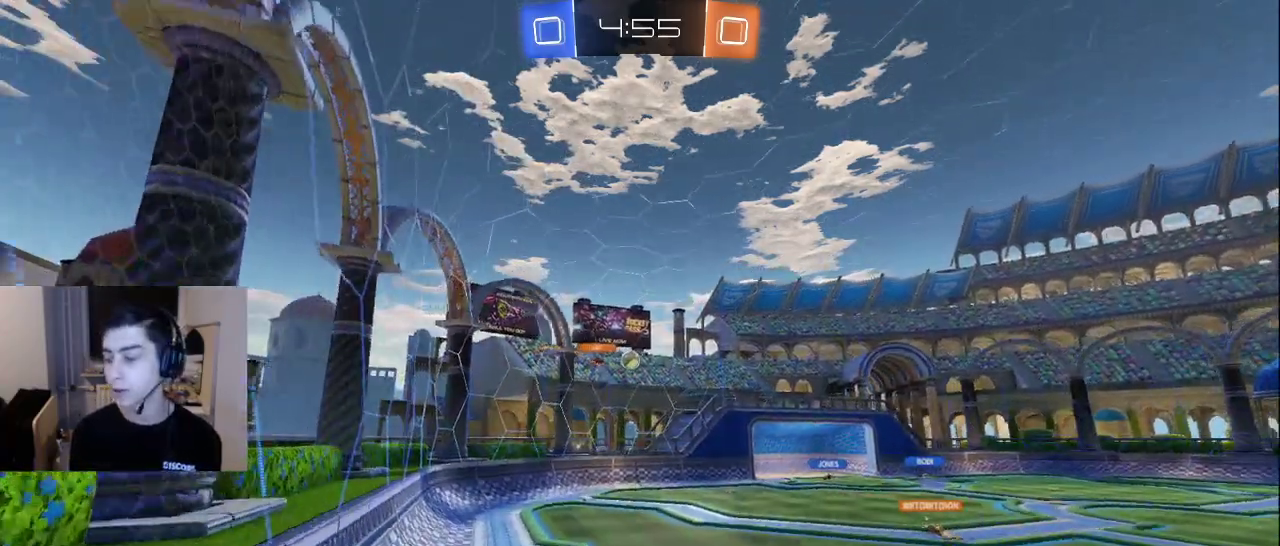
{"buttons": ["R2"], "left_stick": "up-right", "right_stick": "center", "events": [[17, "left_stick", "up"], [217, "R2", "down"], [350, "left_stick", "up-right"]]}
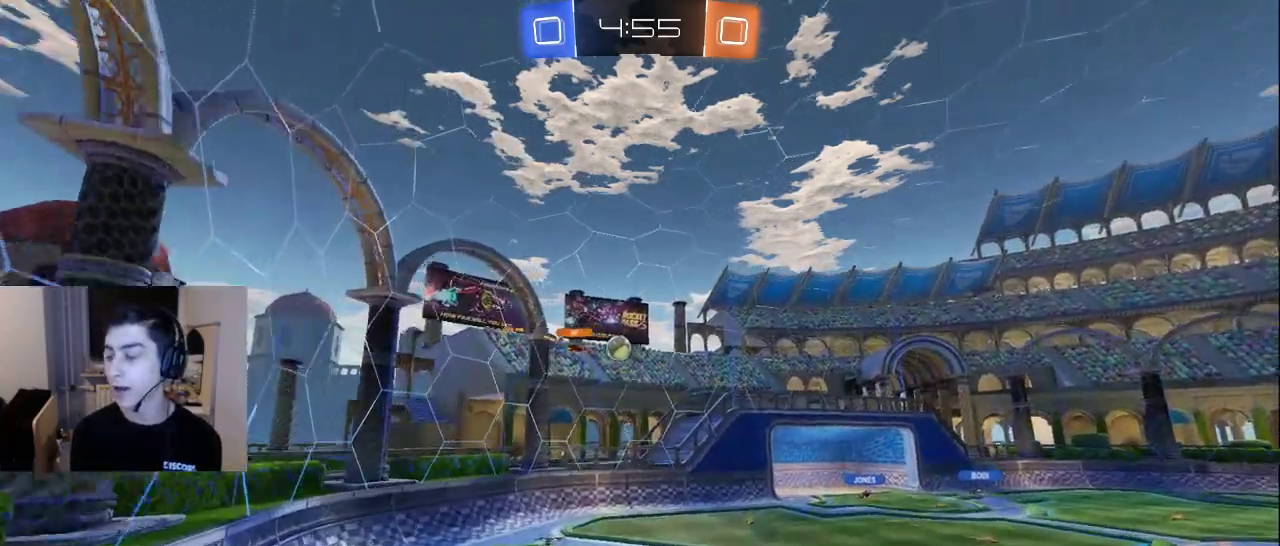
{"buttons": [], "left_stick": "up-right", "right_stick": "center", "events": [[300, "R2", "up"]]}
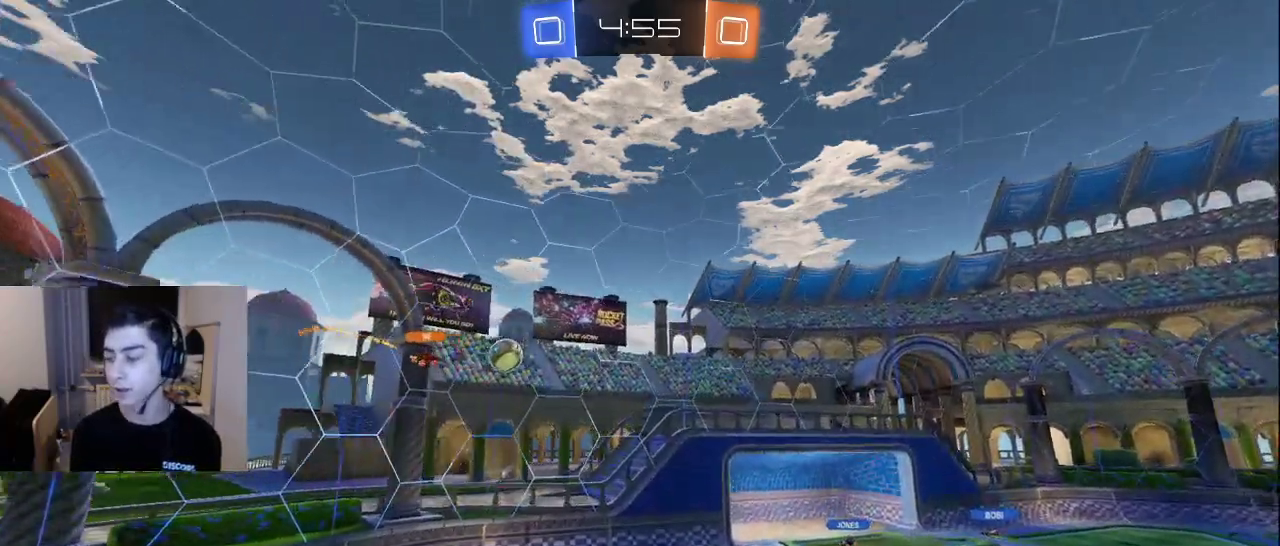
{"buttons": [], "left_stick": "up-right", "right_stick": "center", "events": []}
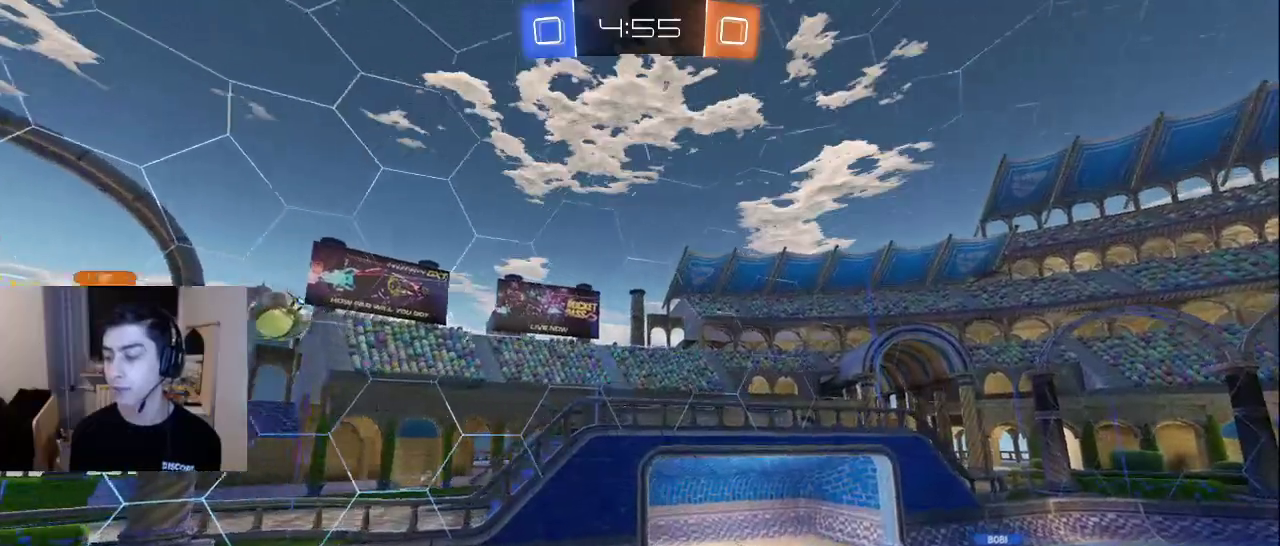
{"buttons": [], "left_stick": "down-left", "right_stick": "center", "events": [[117, "right_stick", "down-left"], [133, "left_stick", "right"], [233, "left_stick", "down-right"], [417, "left_stick", "down-left"], [417, "right_stick", "center"]]}
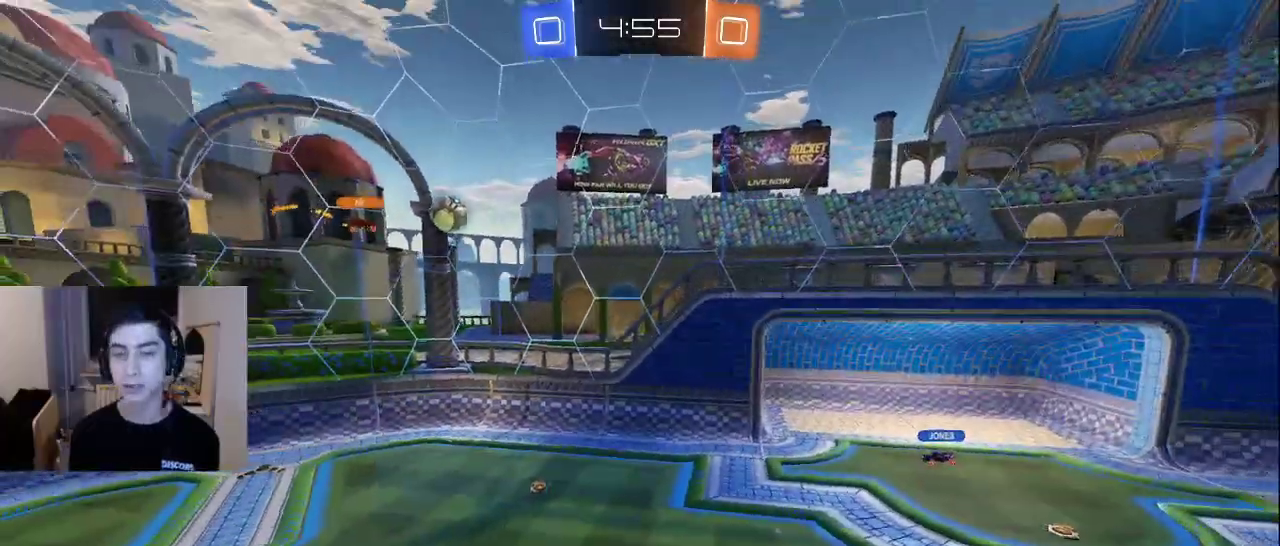
{"buttons": [], "left_stick": "center", "right_stick": "center", "events": [[250, "TRIANGLE", "down"], [300, "TRIANGLE", "up"], [317, "left_stick", "center"]]}
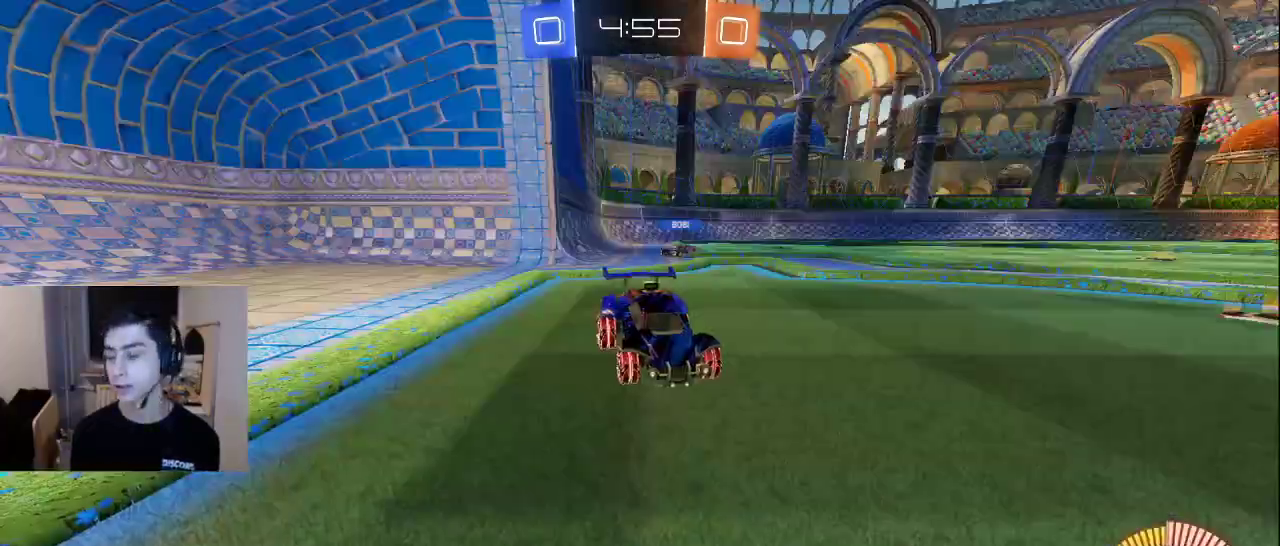
{"buttons": [], "left_stick": "center", "right_stick": "center", "events": [[17, "TRIANGLE", "down"], [100, "TRIANGLE", "up"], [200, "TRIANGLE", "down"], [283, "TRIANGLE", "up"]]}
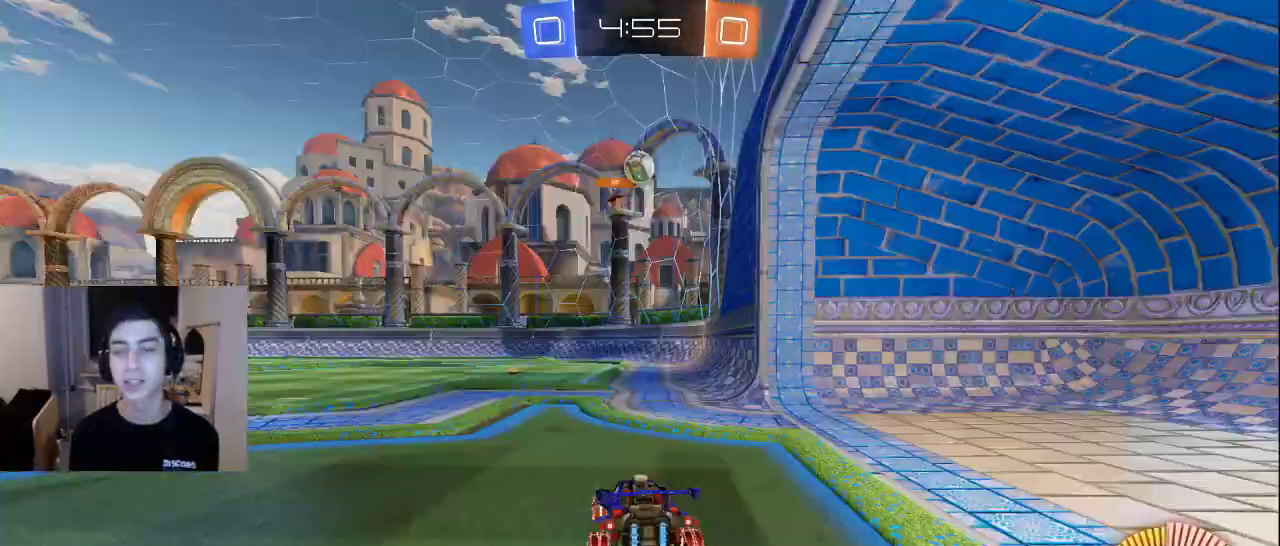
{"buttons": [], "left_stick": "center", "right_stick": "center", "events": [[333, "SQUARE", "down"], [417, "SQUARE", "up"]]}
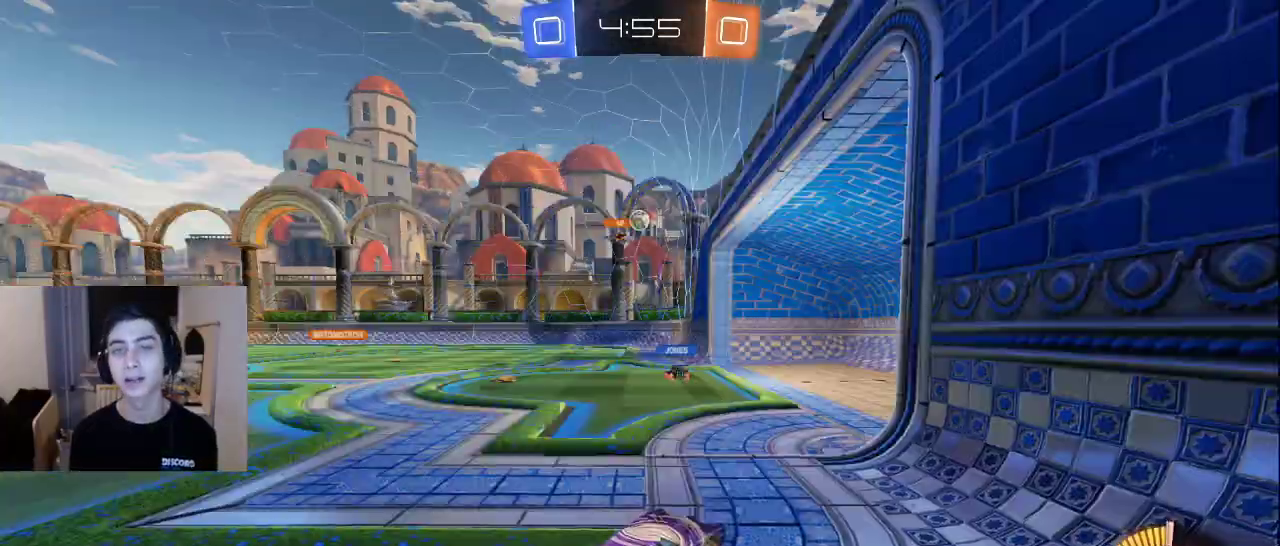
{"buttons": ["SQUARE"], "left_stick": "center", "right_stick": "center", "events": [[217, "CROSS", "down"], [300, "CROSS", "up"], [450, "SQUARE", "down"]]}
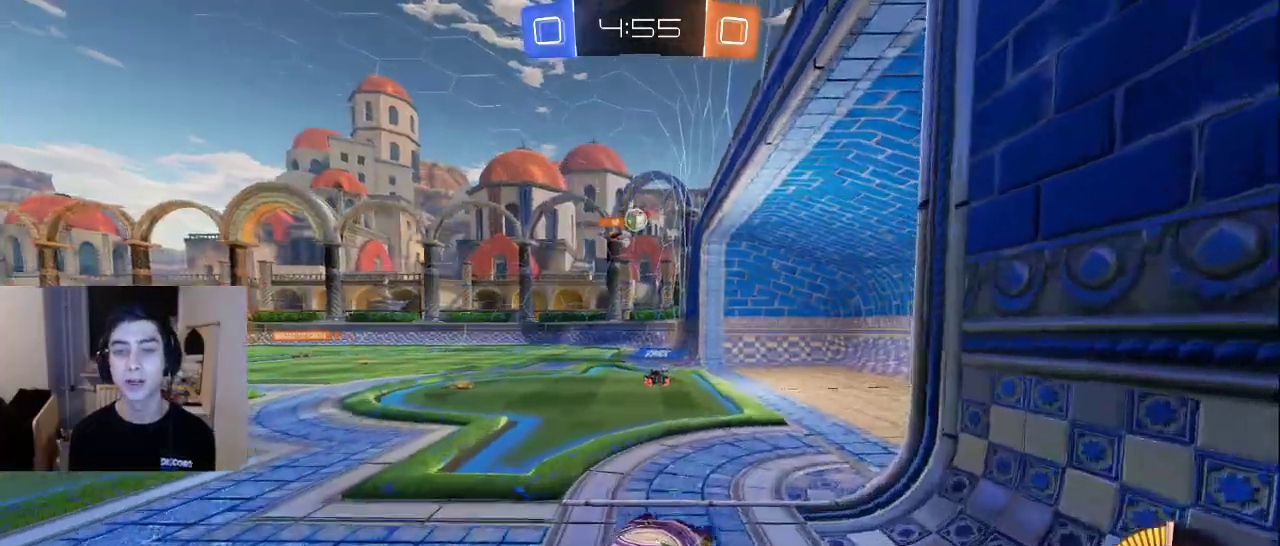
{"buttons": [], "left_stick": "center", "right_stick": "center", "events": [[50, "SQUARE", "up"]]}
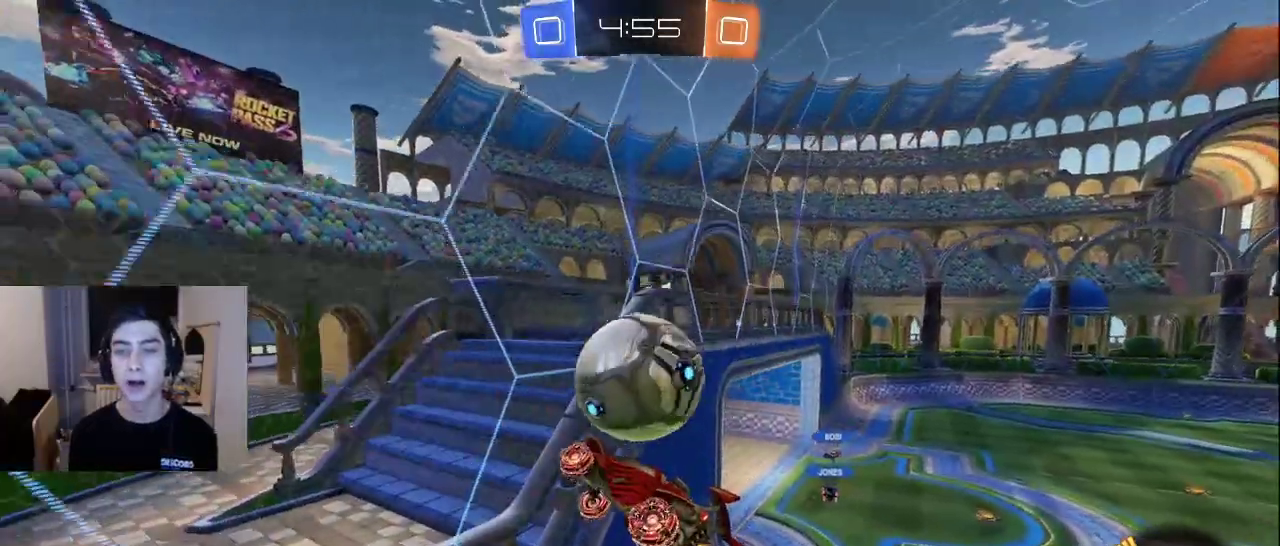
{"buttons": [], "left_stick": "center", "right_stick": "center", "events": []}
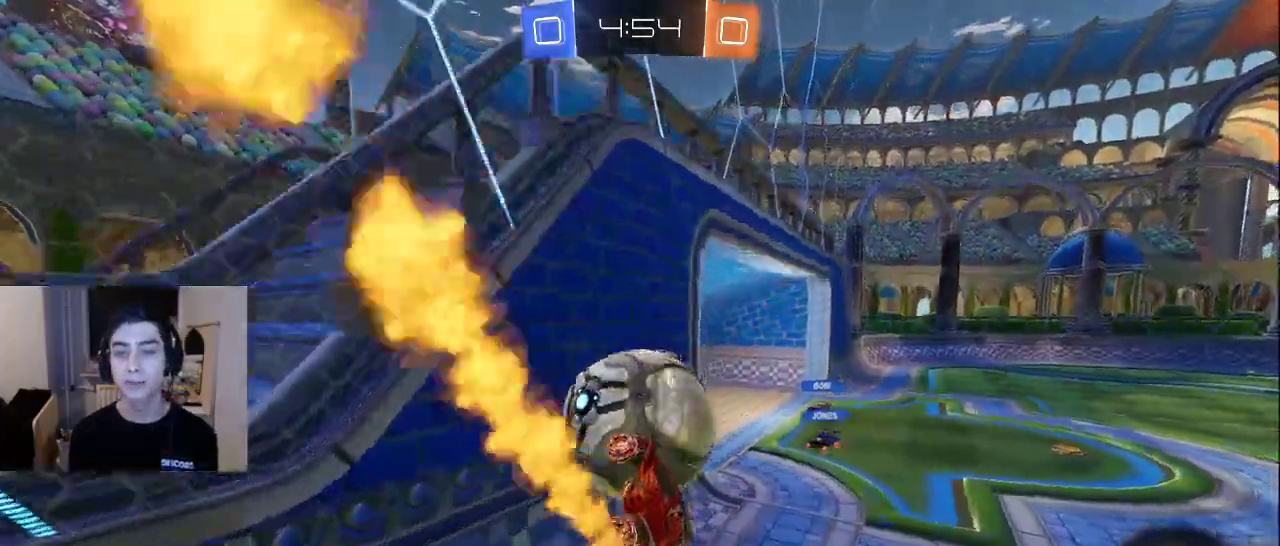
{"buttons": [], "left_stick": "center", "right_stick": "center", "events": []}
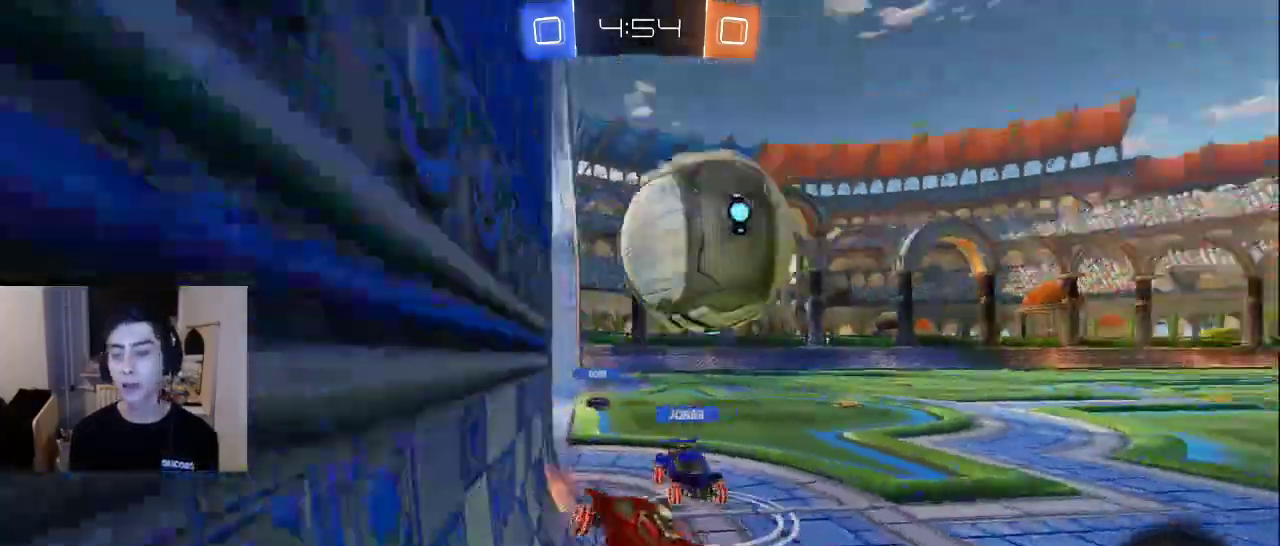
{"buttons": [], "left_stick": "center", "right_stick": "center", "events": []}
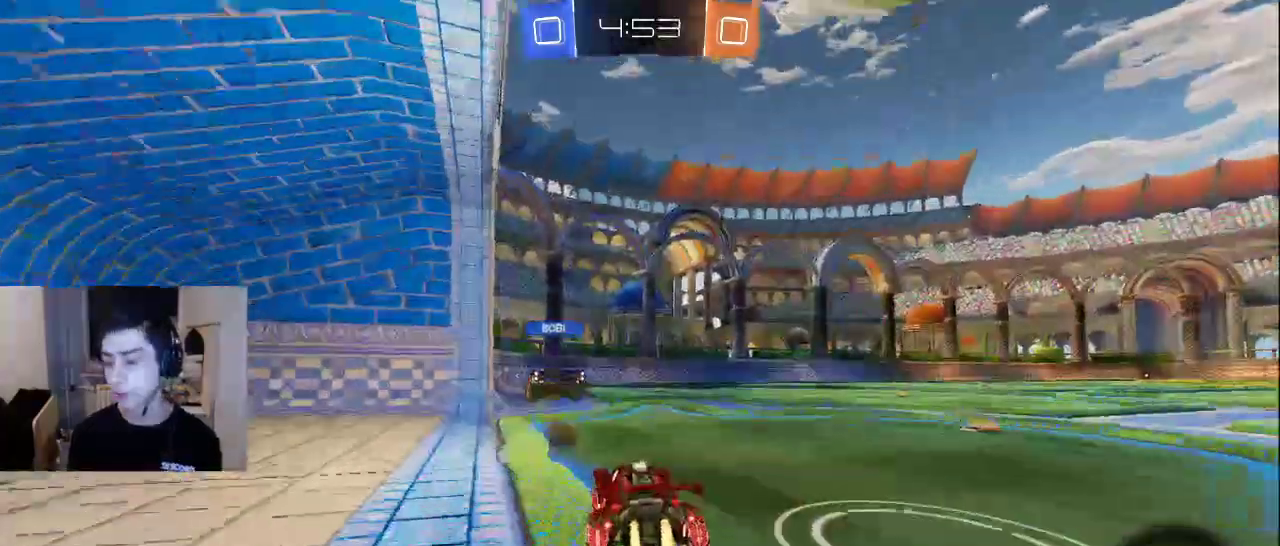
{"buttons": [], "left_stick": "center", "right_stick": "center", "events": []}
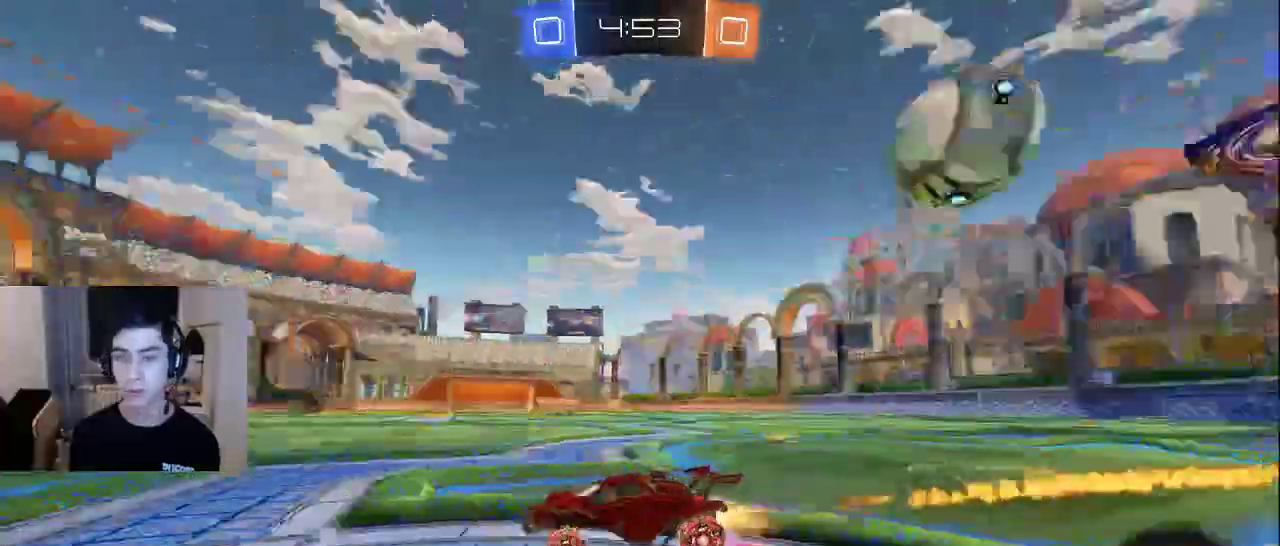
{"buttons": [], "left_stick": "center", "right_stick": "center", "events": []}
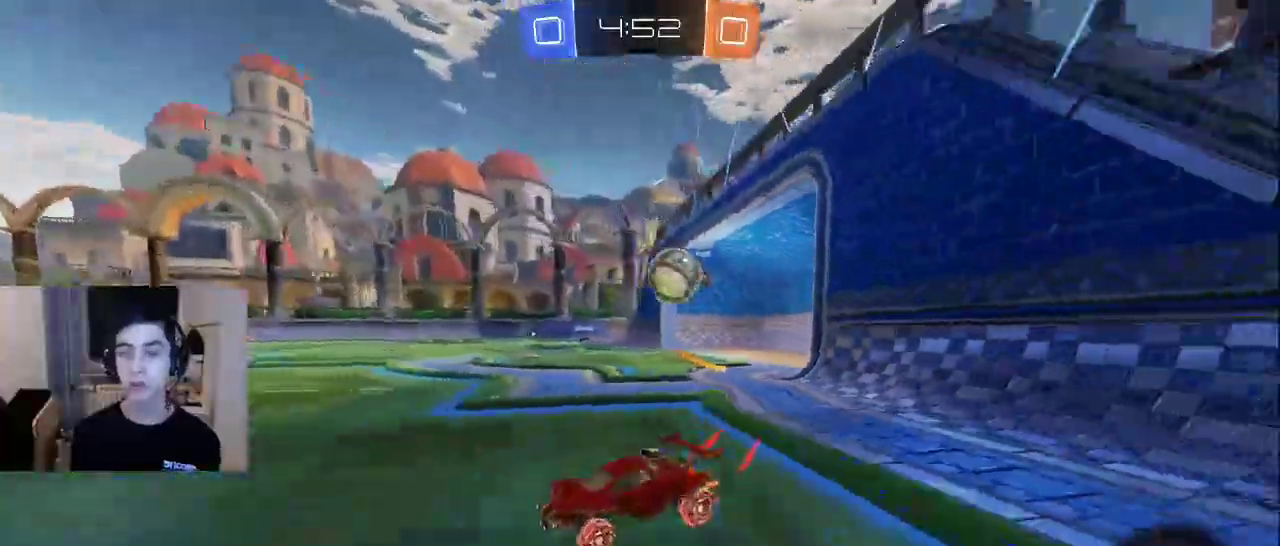
{"buttons": [], "left_stick": "center", "right_stick": "center", "events": []}
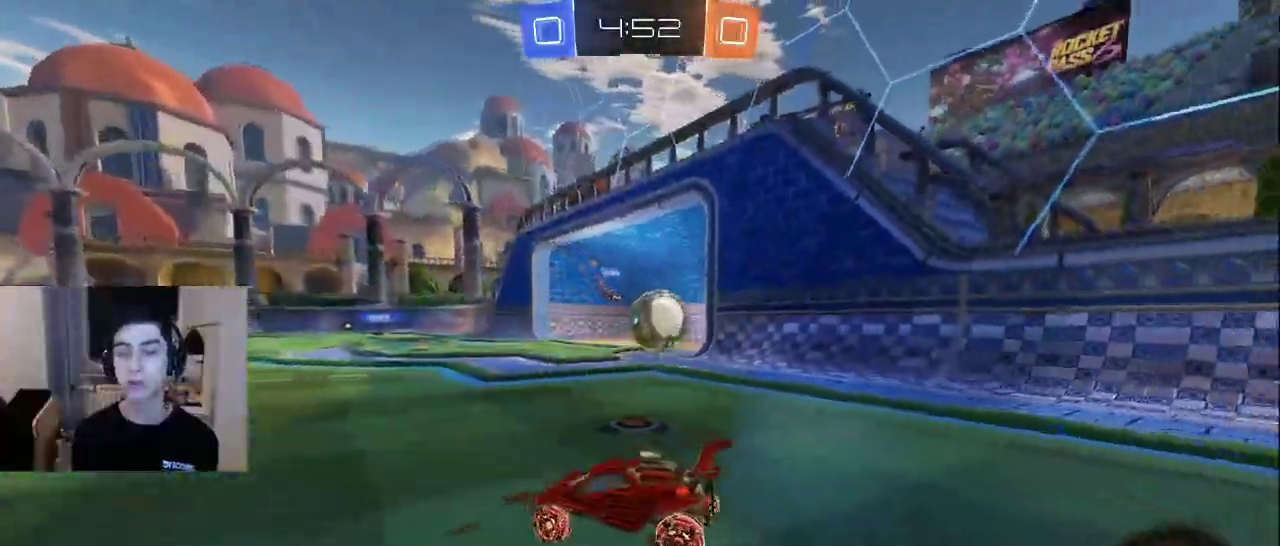
{"buttons": [], "left_stick": "center", "right_stick": "center", "events": []}